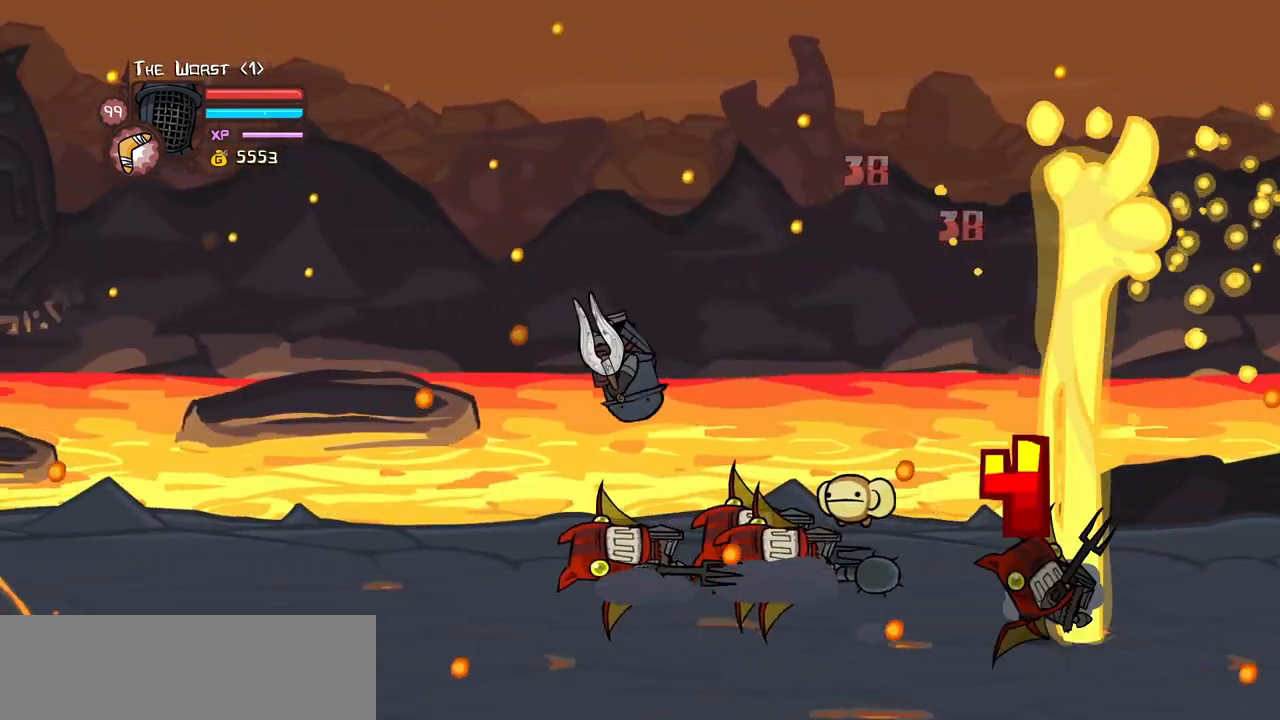
Gameplay with keyboard; each line is a JSON object with the keys held at the frame after it. "events" lists presses ("down") and releases ("up") of "block", "down", "heavy", "item", "iteml", "itemr", "jump", "left", "light", "magic", "right" and "up" between this image and that frame as [ms after this image, input, new state], when the widget could be followed in between. No other keys are recorded. Mouse input is not recorded. Key names are as the overlay labels them; some are game actions (e.g. jump) rather than physical keys.
{"keys": ["jump", "light", "right"], "events": [[350, "left", "up"], [350, "right", "down"], [450, "jump", "down"], [500, "light", "down"]]}
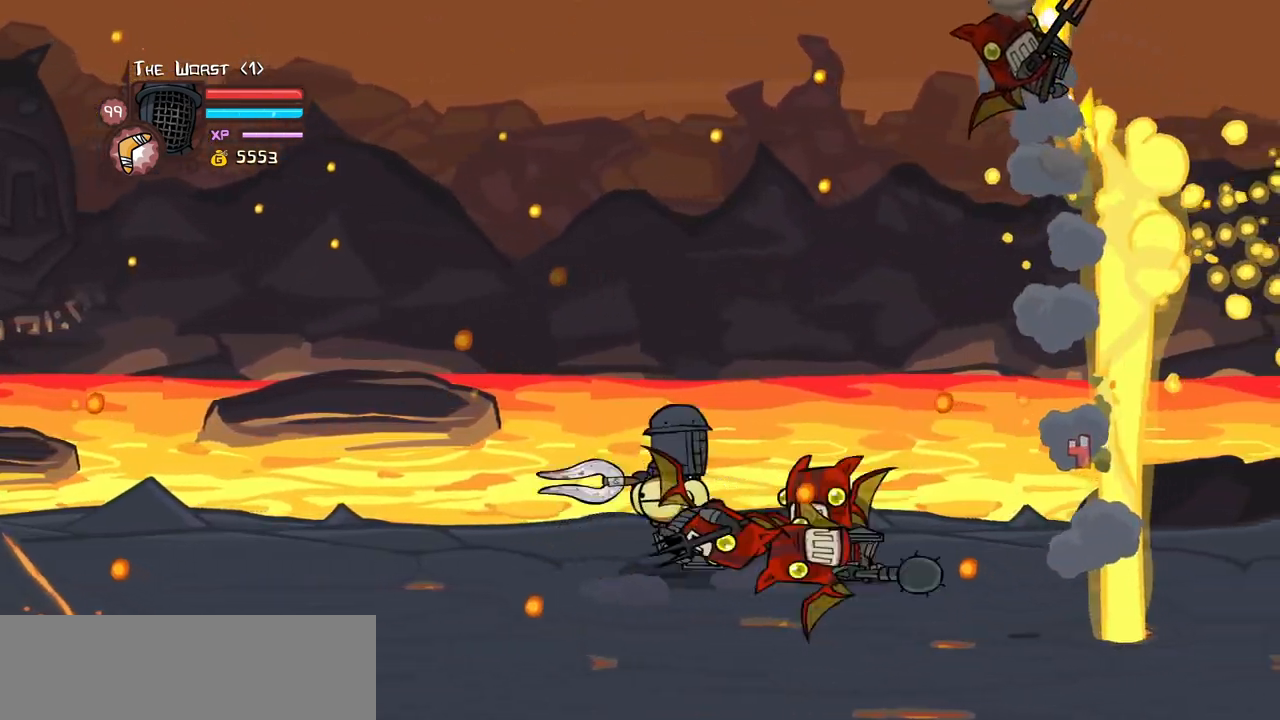
{"keys": ["heavy", "right"], "events": [[83, "jump", "up"], [83, "right", "up"], [133, "light", "up"], [183, "light", "down"], [283, "right", "down"], [316, "heavy", "down"], [416, "light", "up"]]}
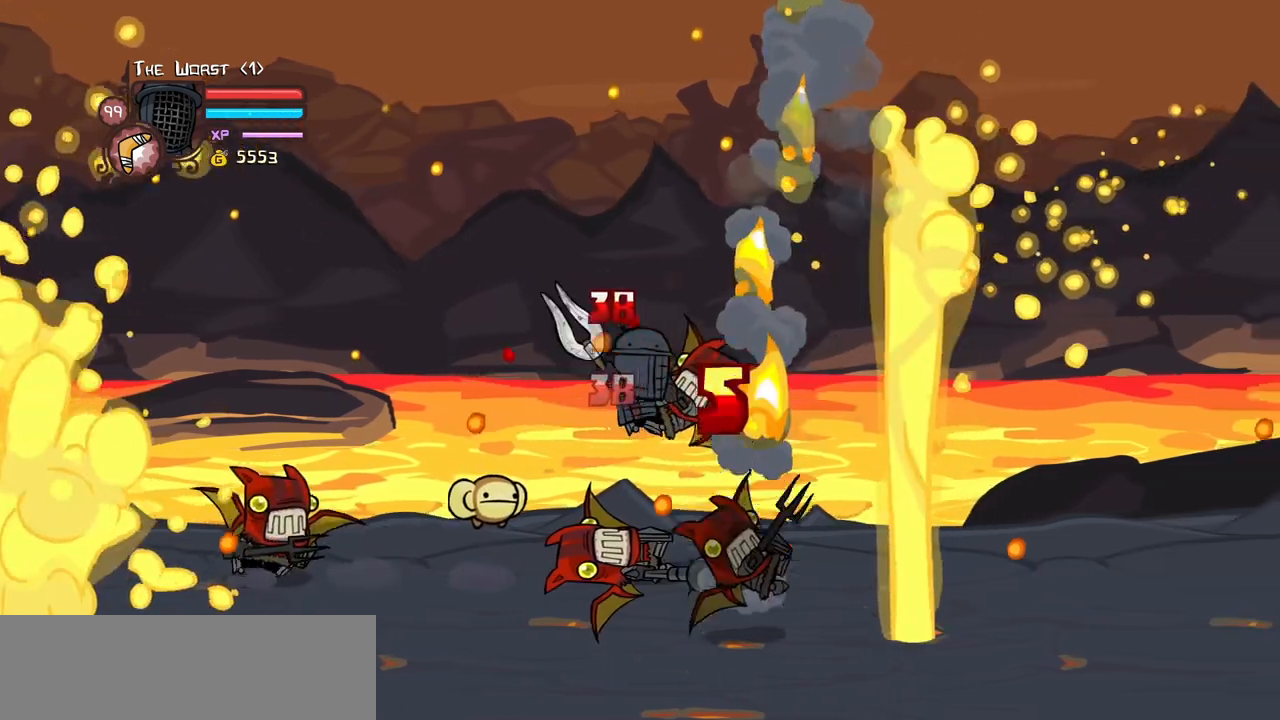
{"keys": ["down", "left"], "events": [[50, "right", "up"], [100, "heavy", "up"], [150, "heavy", "down"], [183, "right", "down"], [333, "left", "down"], [383, "down", "down"], [383, "heavy", "up"], [383, "right", "up"]]}
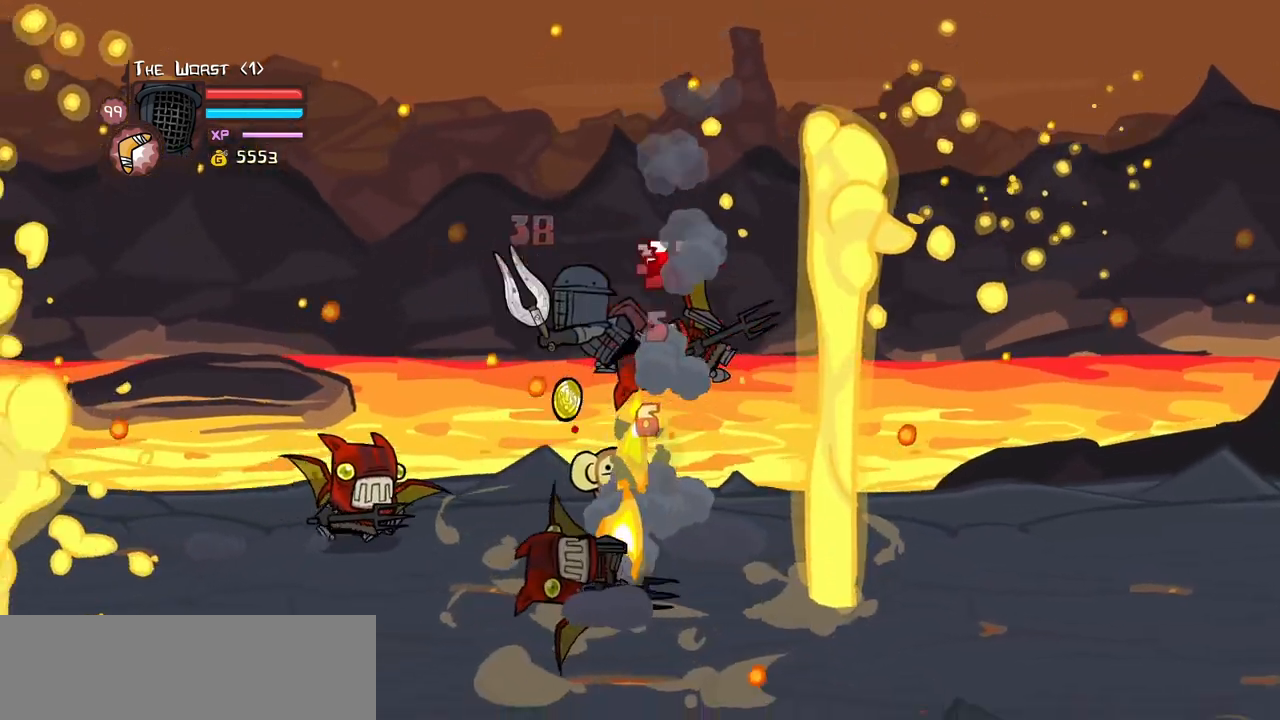
{"keys": ["right"], "events": [[33, "left", "up"], [116, "light", "down"], [166, "down", "up"], [300, "light", "up"], [400, "right", "down"]]}
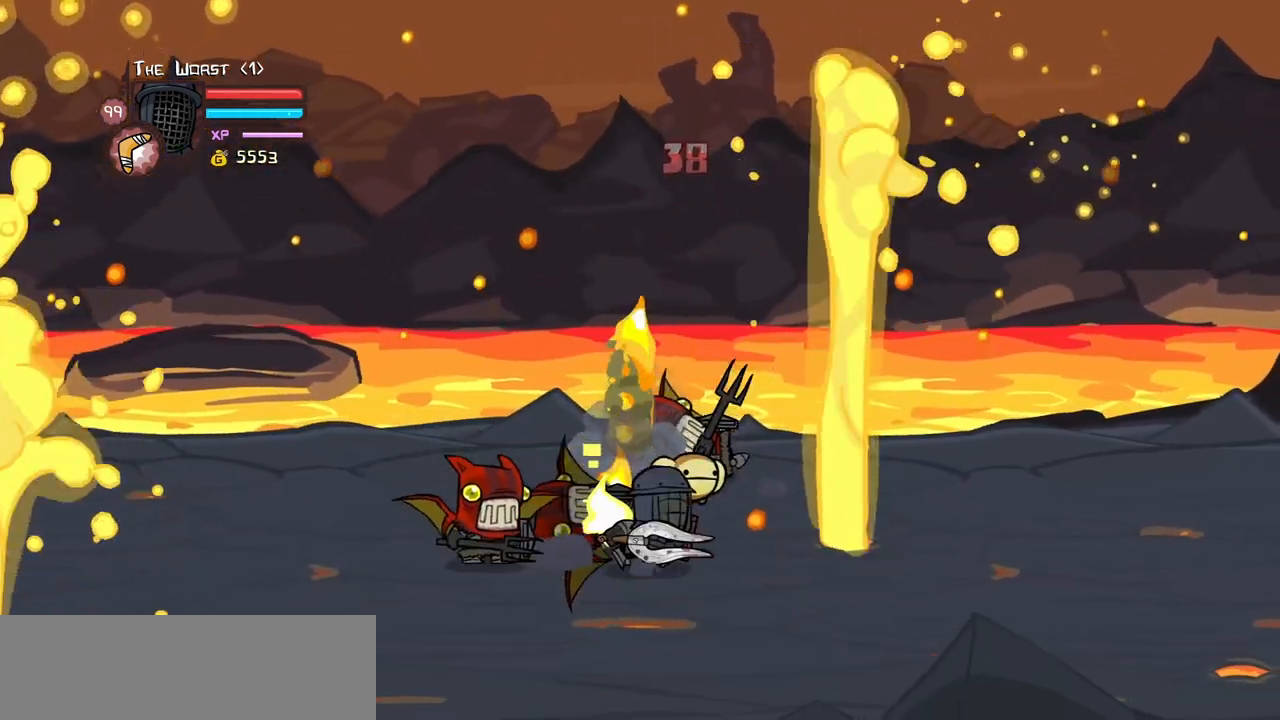
{"keys": ["left", "light"], "events": [[50, "up", "down"], [133, "jump", "down"], [133, "left", "down"], [183, "left", "up"], [183, "light", "down"], [183, "right", "up"], [183, "up", "up"], [283, "jump", "up"], [466, "left", "down"]]}
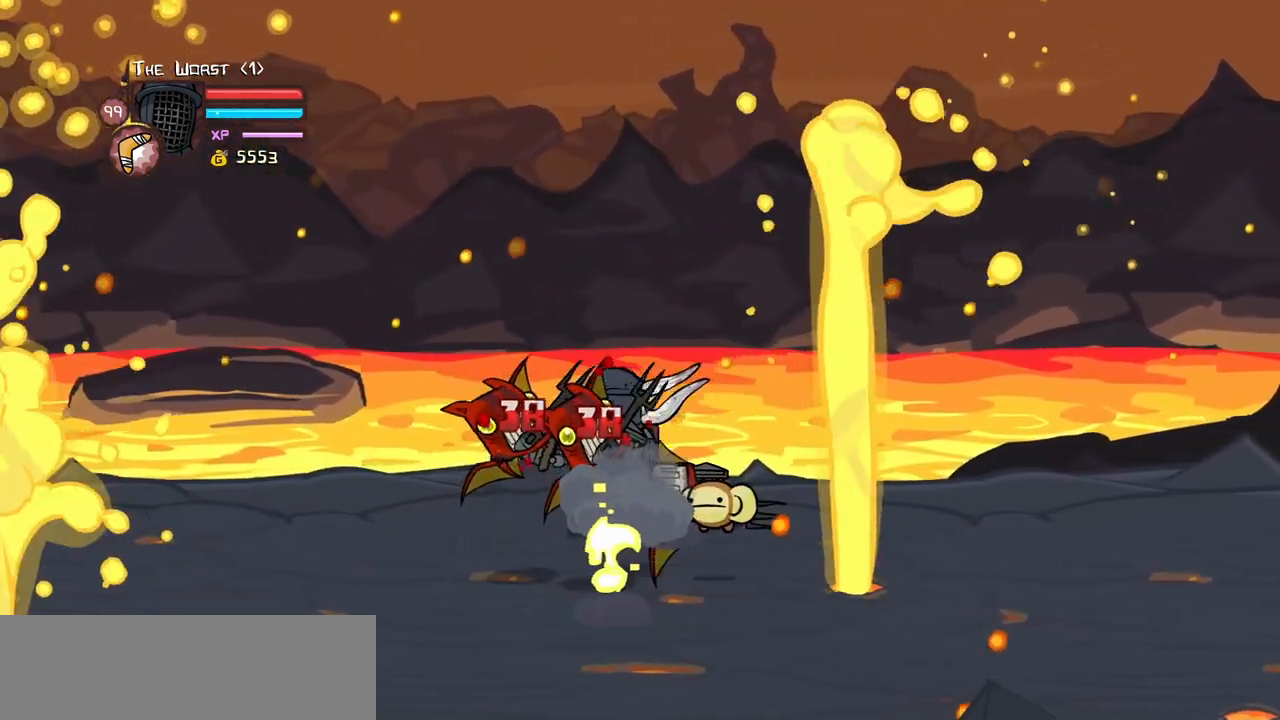
{"keys": ["heavy", "left"], "events": [[16, "heavy", "down"], [100, "left", "up"], [100, "light", "up"], [283, "heavy", "up"], [333, "heavy", "down"], [383, "left", "down"]]}
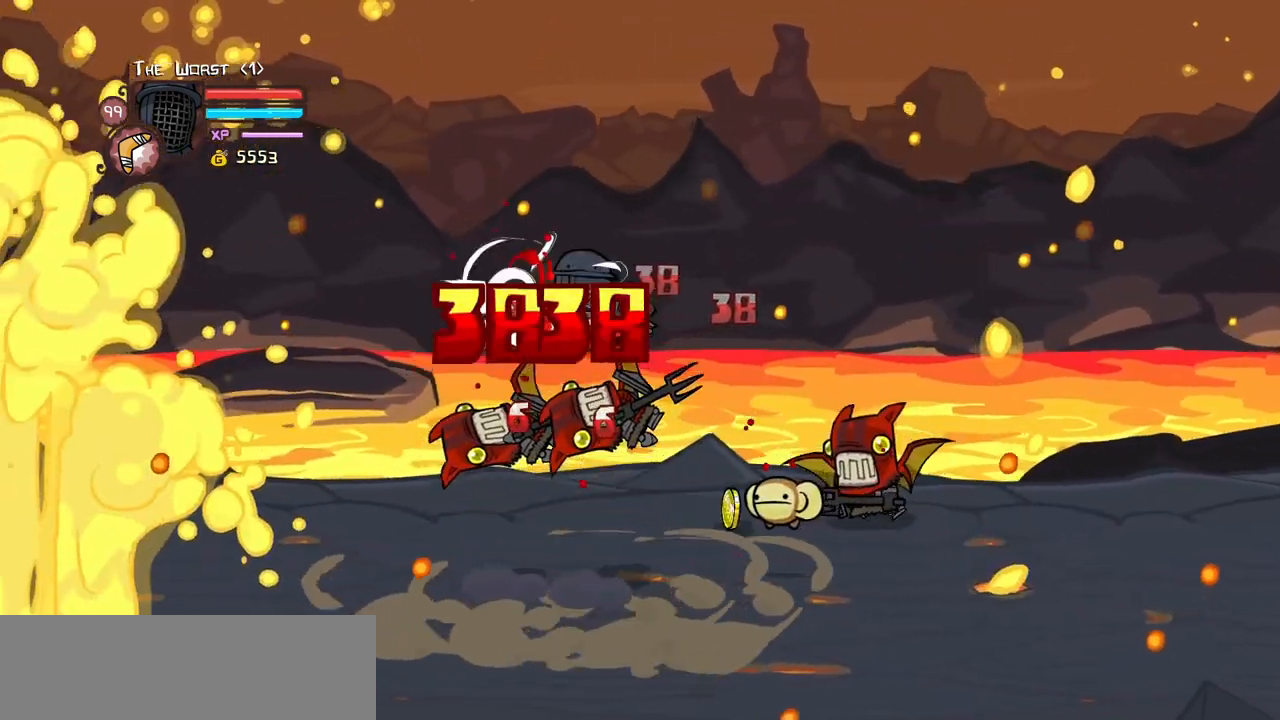
{"keys": [], "events": [[16, "left", "up"], [66, "heavy", "up"], [116, "light", "down"], [200, "left", "down"], [266, "heavy", "down"], [350, "left", "up"], [350, "light", "up"], [500, "heavy", "up"]]}
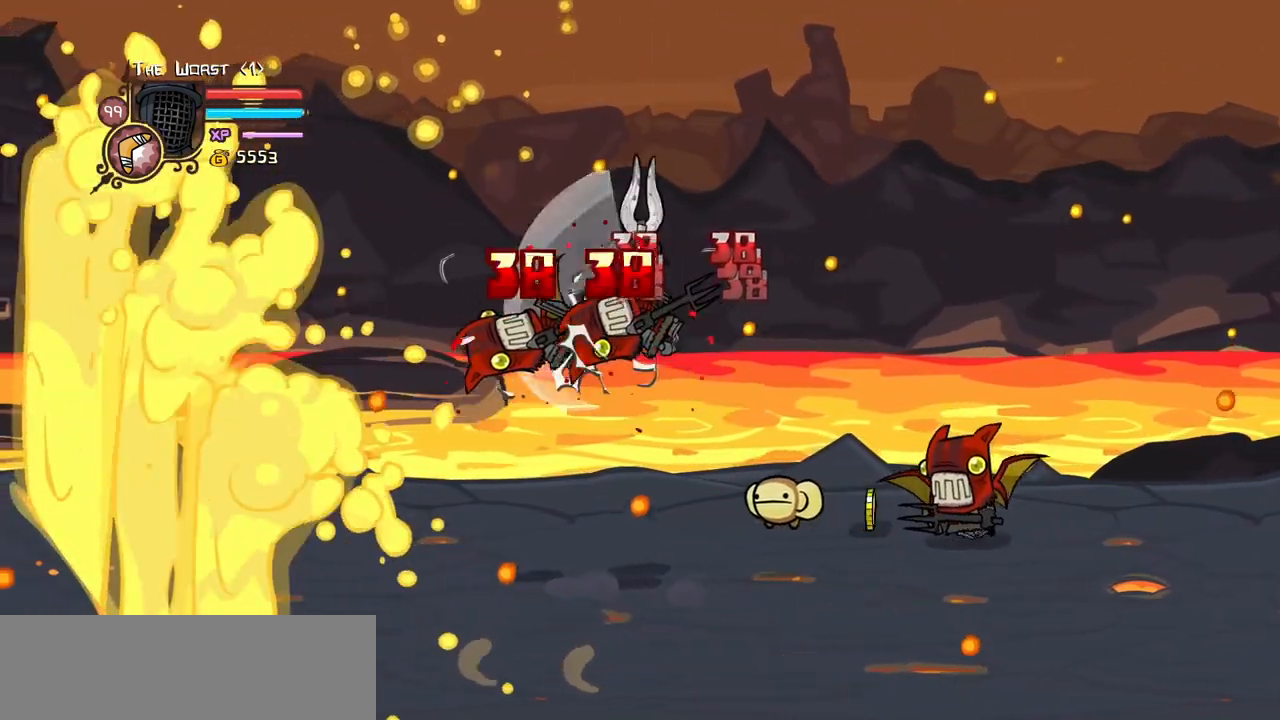
{"keys": ["heavy", "left", "light"]}
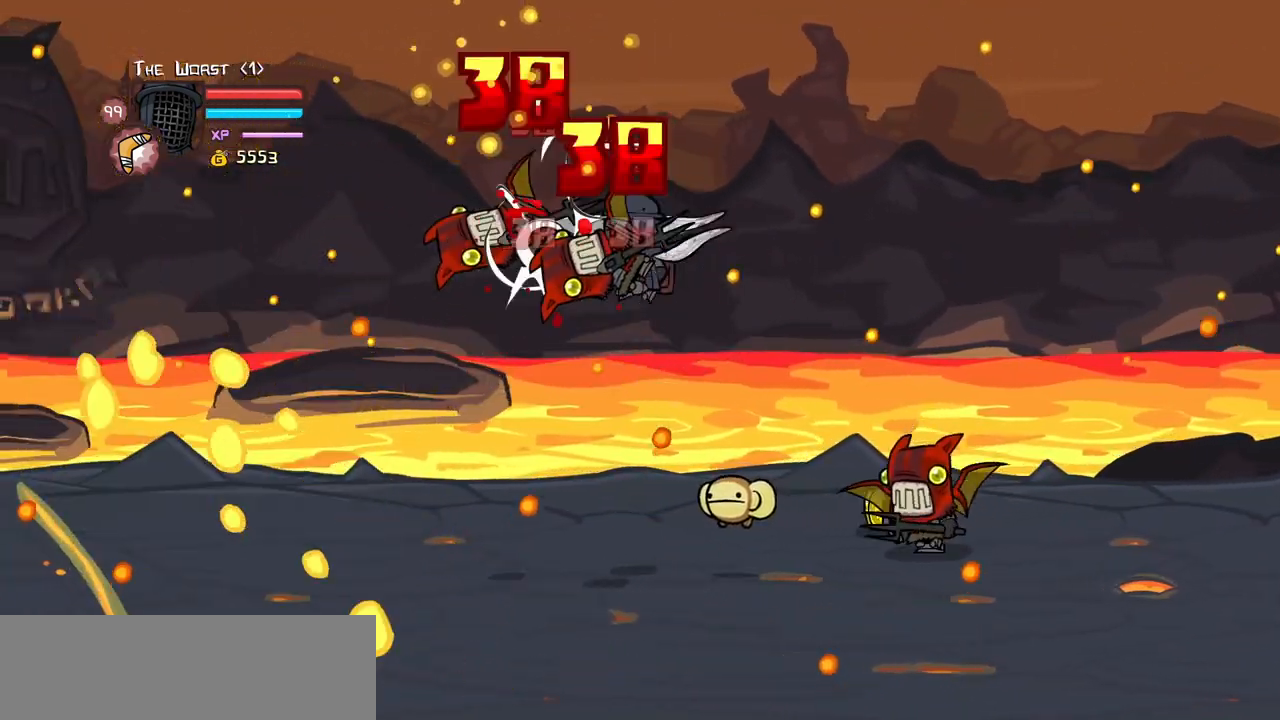
{"keys": ["heavy", "left"], "events": [[100, "heavy", "up"], [200, "heavy", "down"], [250, "left", "up"], [283, "light", "up"], [433, "heavy", "up"], [433, "left", "down"], [483, "heavy", "down"]]}
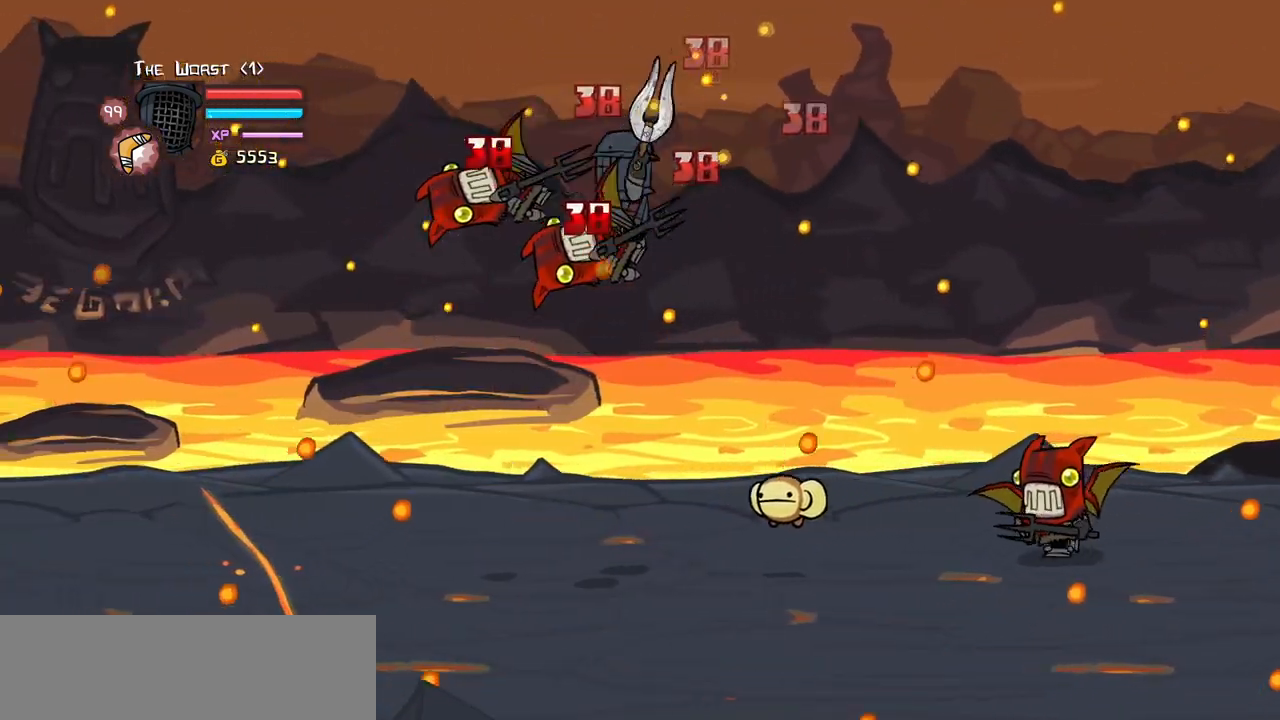
{"keys": ["heavy", "right"], "events": [[133, "right", "down"], [216, "heavy", "up"], [216, "left", "up"], [266, "light", "down"], [266, "right", "up"], [400, "heavy", "down"], [450, "right", "down"], [500, "light", "up"]]}
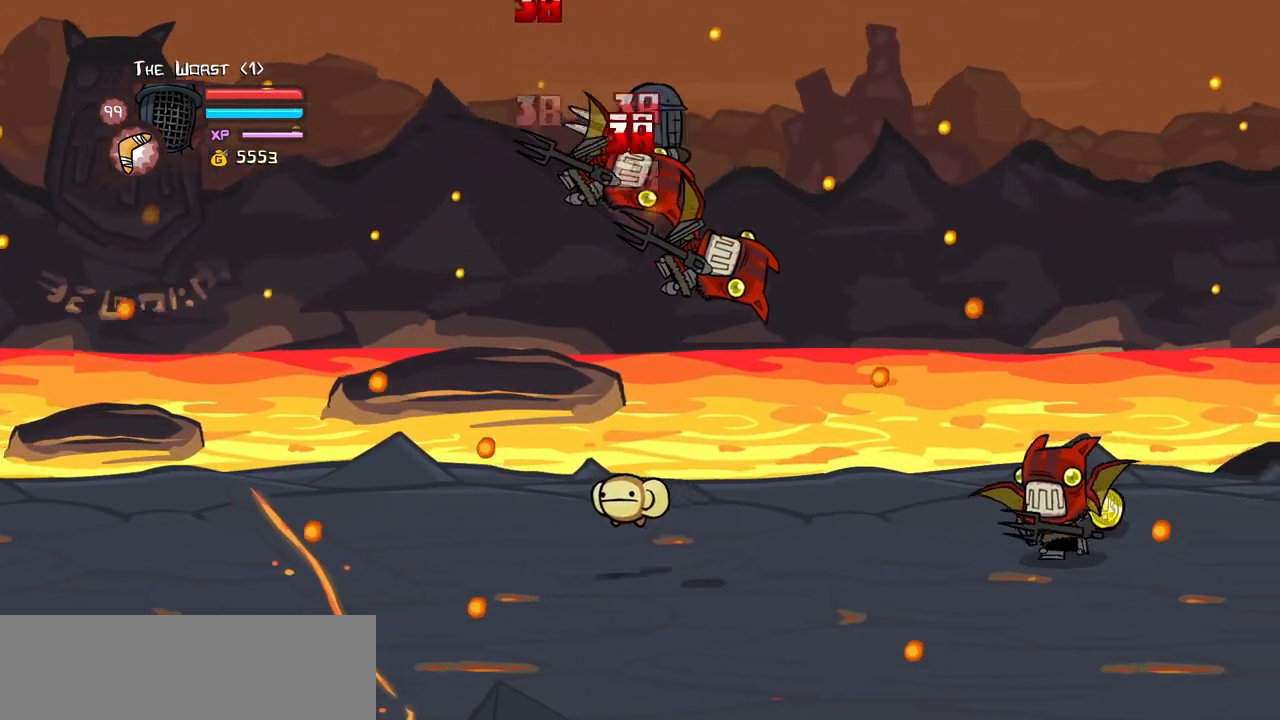
{"keys": ["light", "right"], "events": [[83, "right", "up"], [233, "heavy", "up"], [366, "light", "down"], [416, "right", "down"]]}
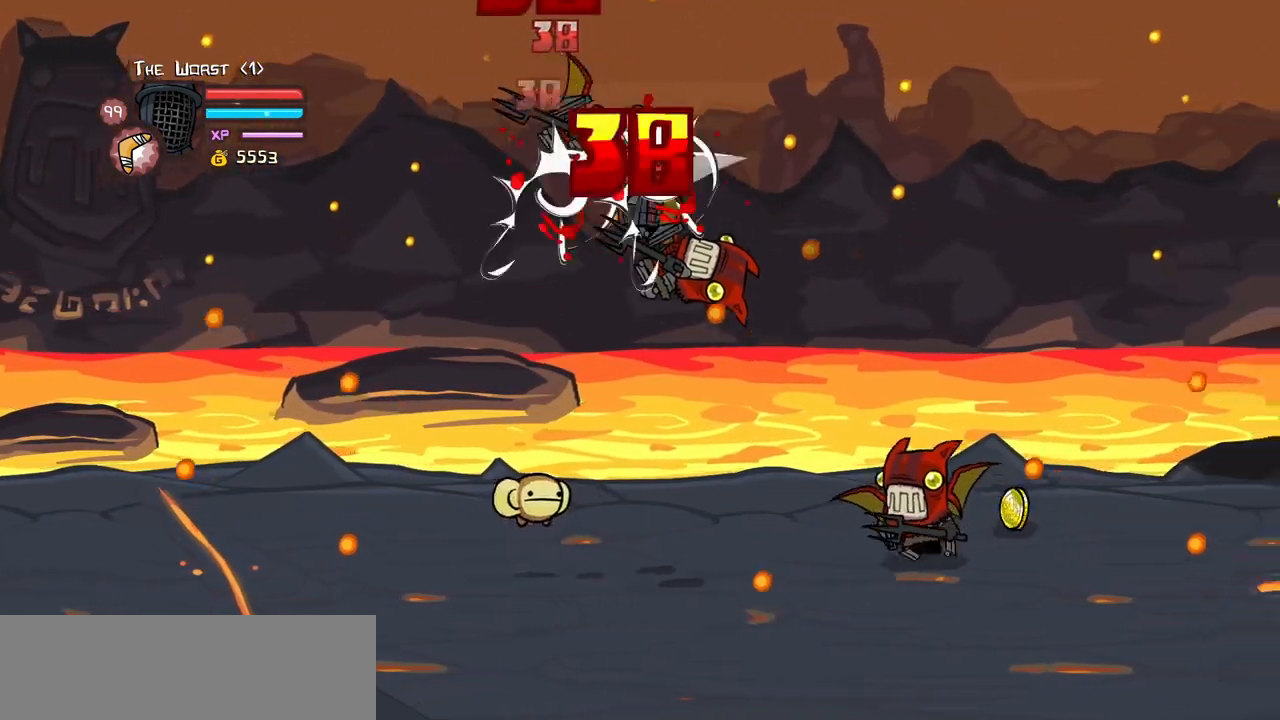
{"keys": ["light", "right"], "events": [[16, "heavy", "down"], [50, "light", "up"], [150, "right", "up"], [300, "heavy", "up"], [433, "light", "down"], [483, "right", "down"]]}
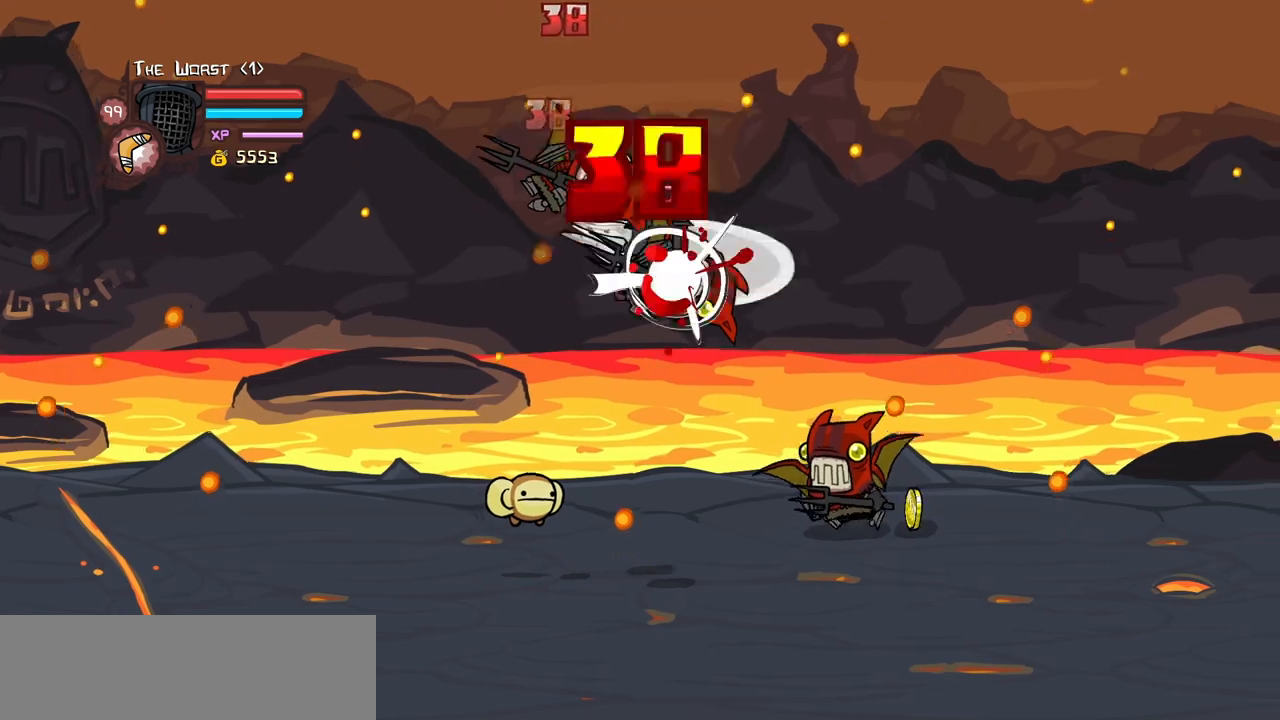
{"keys": ["light", "right"], "events": [[33, "heavy", "down"], [66, "light", "up"], [216, "right", "up"], [350, "heavy", "up"], [500, "light", "down"], [500, "right", "down"]]}
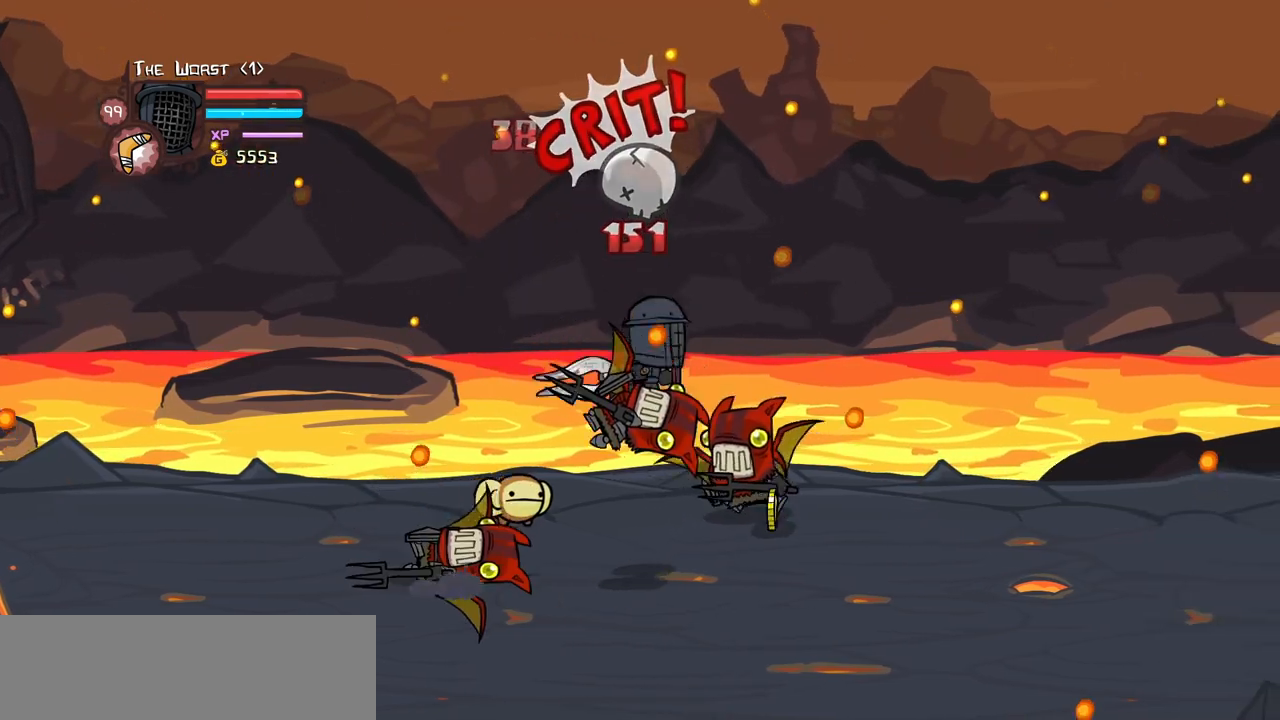
{"keys": ["light"], "events": [[50, "heavy", "down"], [133, "light", "up"], [233, "right", "up"], [283, "light", "down"], [316, "heavy", "up"]]}
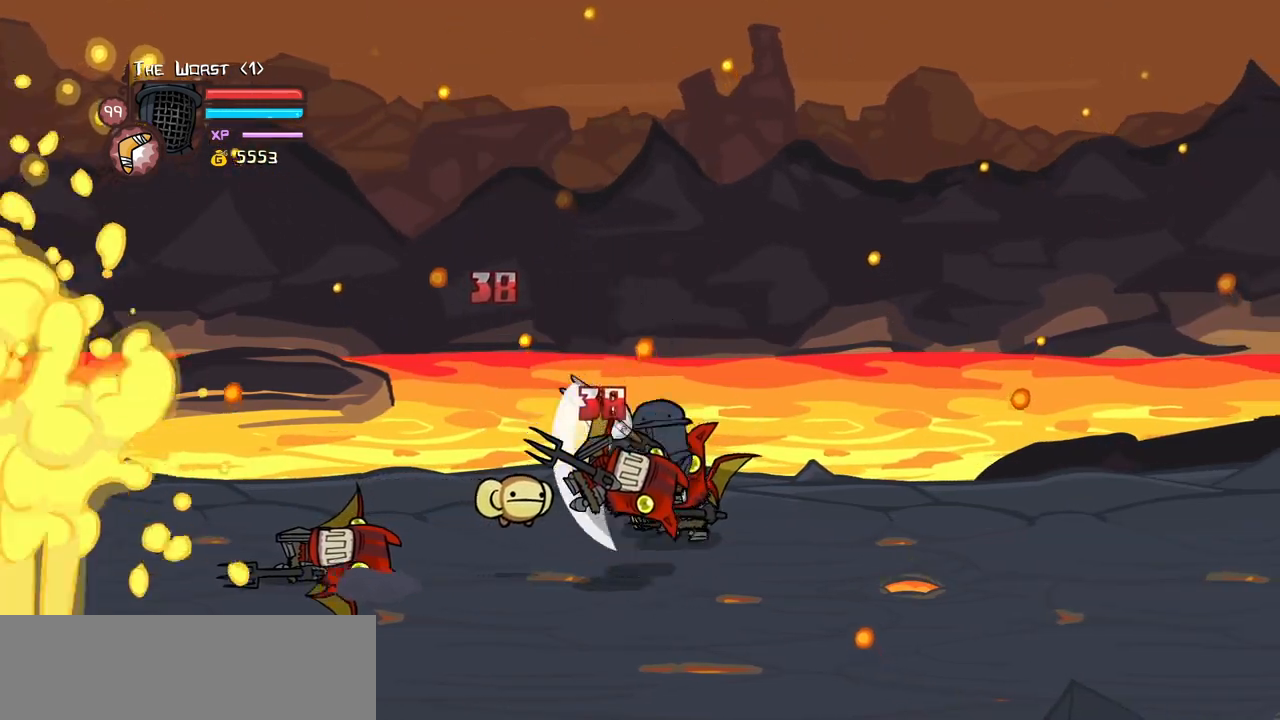
{"keys": []}
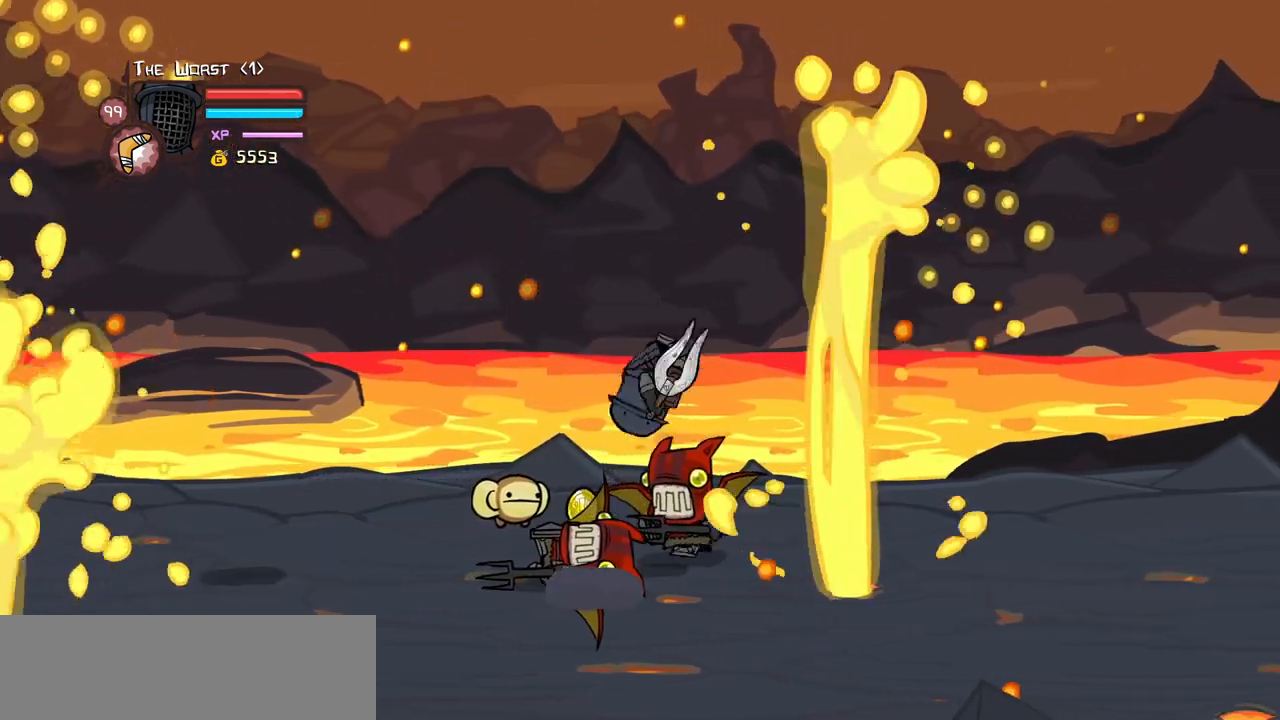
{"keys": ["block", "left", "up"], "events": [[116, "left", "down"], [216, "block", "down"], [300, "up", "down"], [350, "left", "up"], [500, "left", "down"]]}
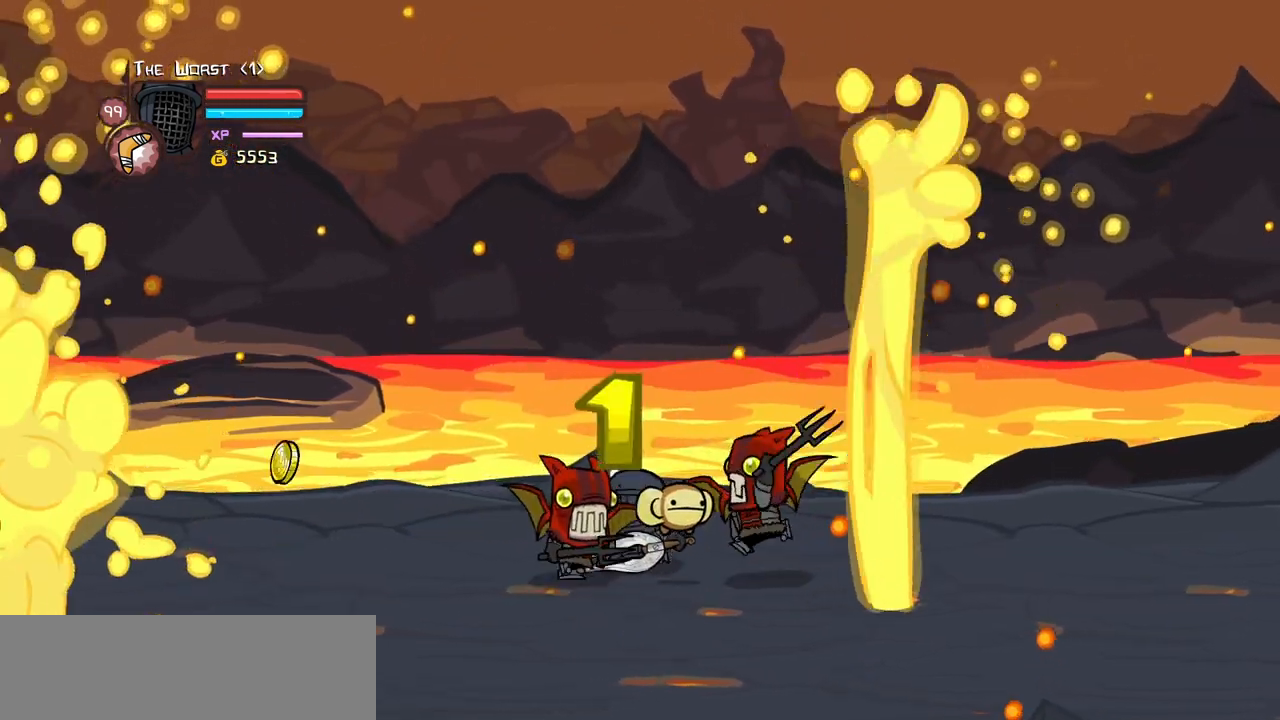
{"keys": ["light"], "events": [[50, "block", "up"], [233, "up", "up"], [316, "down", "down"], [350, "right", "down"], [366, "left", "up"], [416, "down", "up"], [416, "light", "down"], [466, "right", "up"]]}
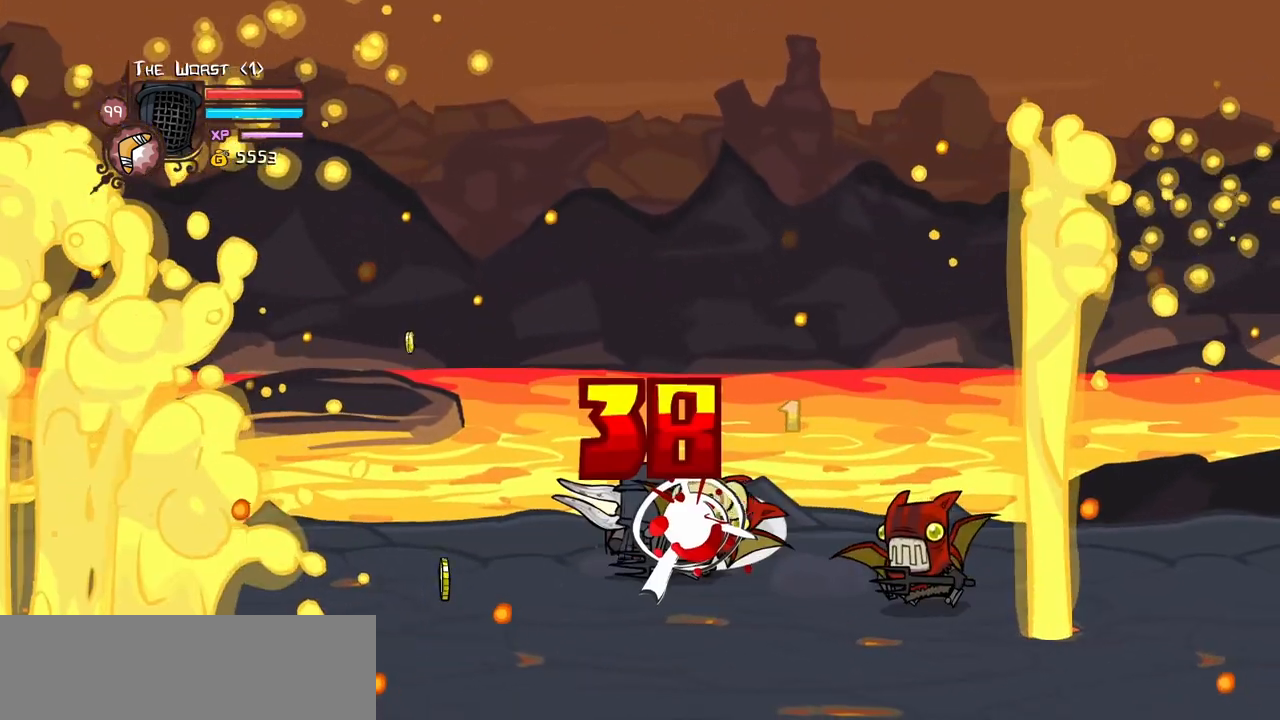
{"keys": ["light"], "events": [[66, "light", "up"], [150, "light", "down"], [283, "light", "up"], [383, "light", "down"]]}